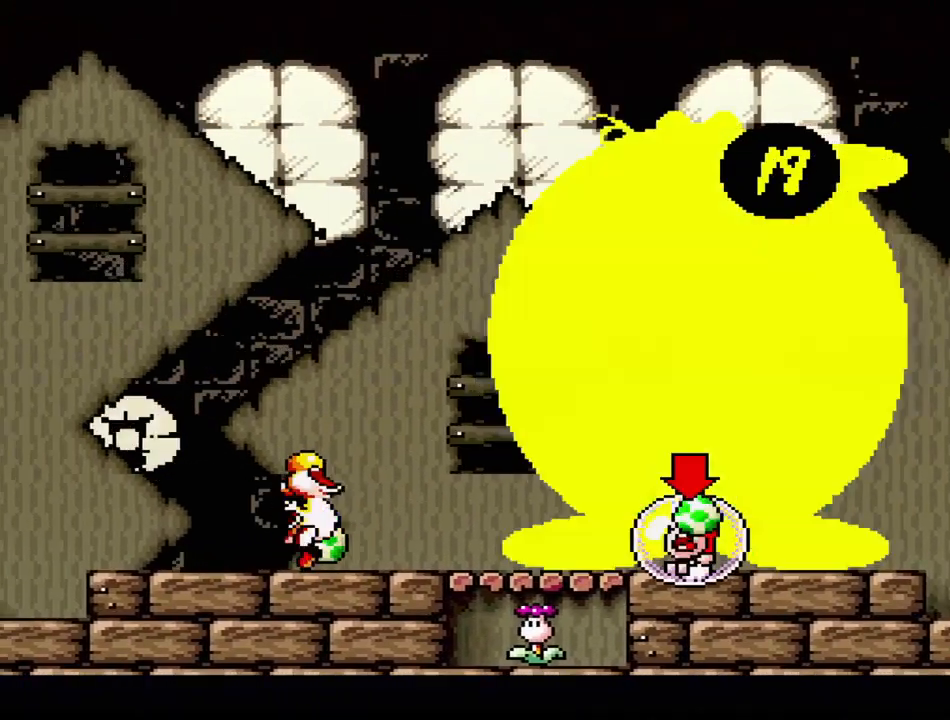
Gameplay with a controller (Nintendo layout); each line is a JSON object with the inputs held at the frame after it. "events" lists button and stick changes between this image and that frame as [ms after this image, input, new state], when the widget could be followed in between. Not read: L3 R3.
{"buttons": ["A"], "events": [[150, "DPAD_RIGHT", "up"], [400, "A", "up"], [467, "A", "down"]]}
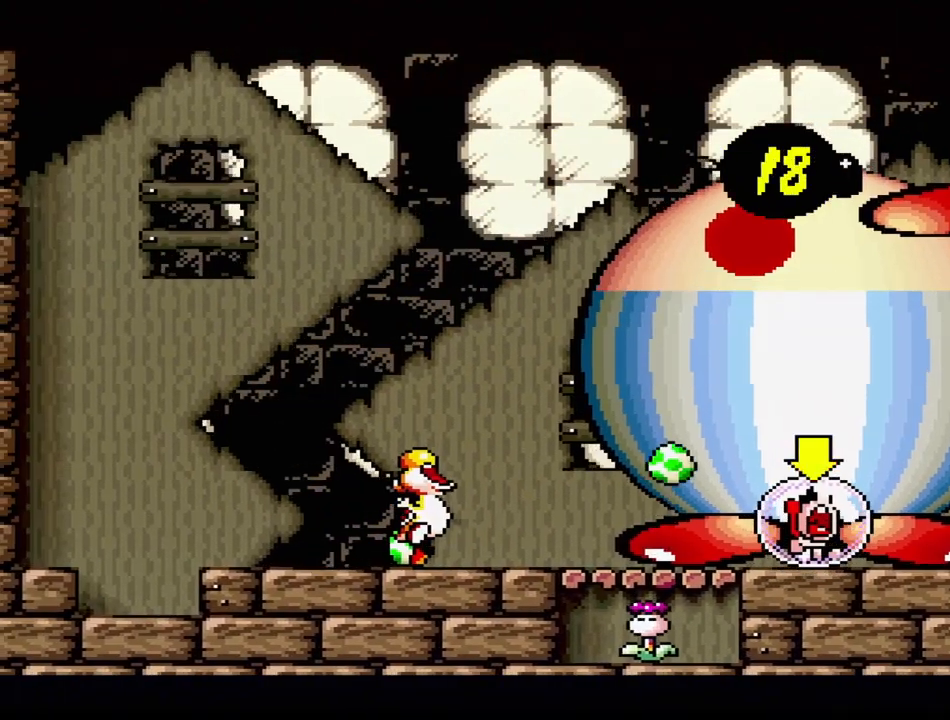
{"buttons": ["A", "DPAD_RIGHT"], "events": [[50, "DPAD_RIGHT", "down"], [183, "DPAD_RIGHT", "up"], [333, "A", "up"], [367, "DPAD_RIGHT", "down"], [467, "A", "down"]]}
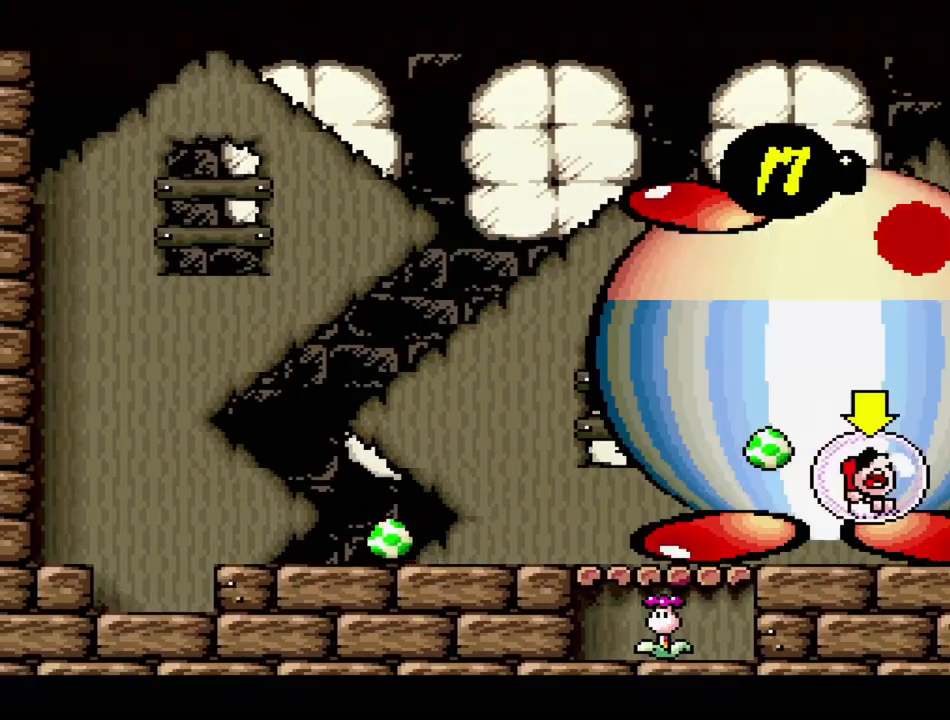
{"buttons": ["A"], "events": [[33, "DPAD_RIGHT", "up"], [150, "DPAD_RIGHT", "down"], [267, "DPAD_RIGHT", "up"]]}
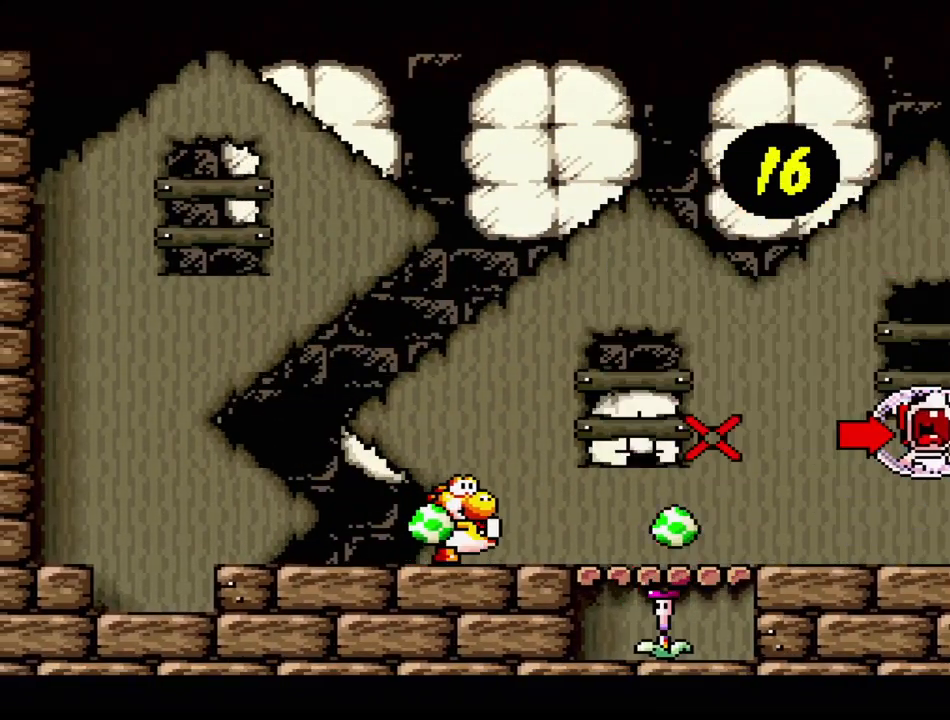
{"buttons": ["DPAD_RIGHT"], "events": [[133, "A", "up"], [133, "DPAD_RIGHT", "down"]]}
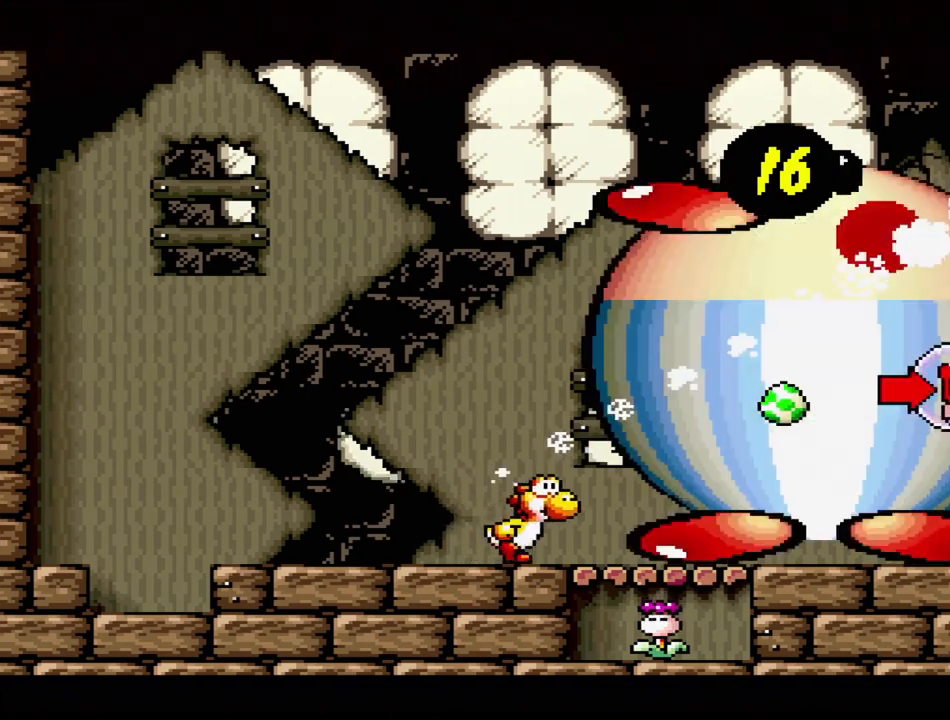
{"buttons": ["A", "DPAD_LEFT"], "events": [[33, "DPAD_RIGHT", "up"], [167, "DPAD_LEFT", "down"], [217, "DPAD_UP", "down"], [367, "A", "down"], [383, "DPAD_UP", "up"]]}
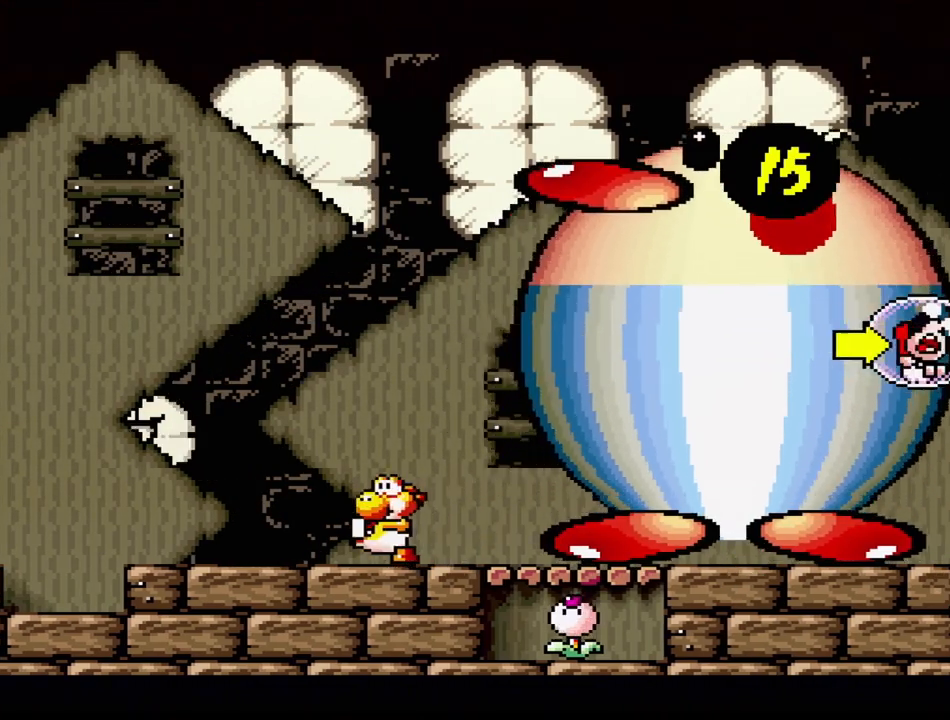
{"buttons": ["A"], "events": [[133, "DPAD_LEFT", "up"], [200, "DPAD_RIGHT", "down"], [367, "DPAD_RIGHT", "up"]]}
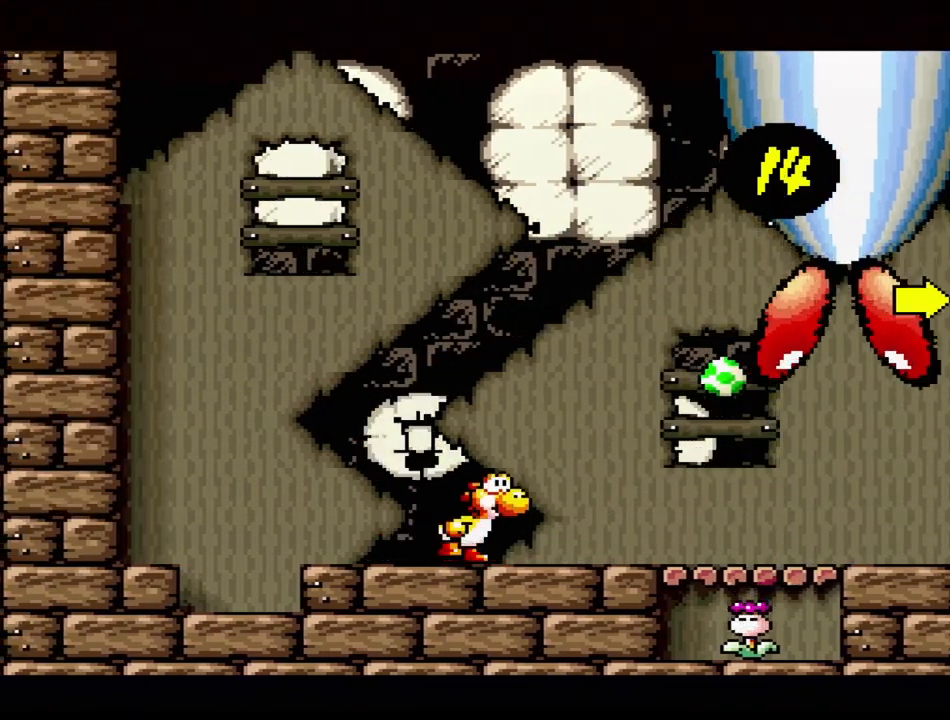
{"buttons": ["A"], "events": [[267, "A", "up"], [317, "A", "down"]]}
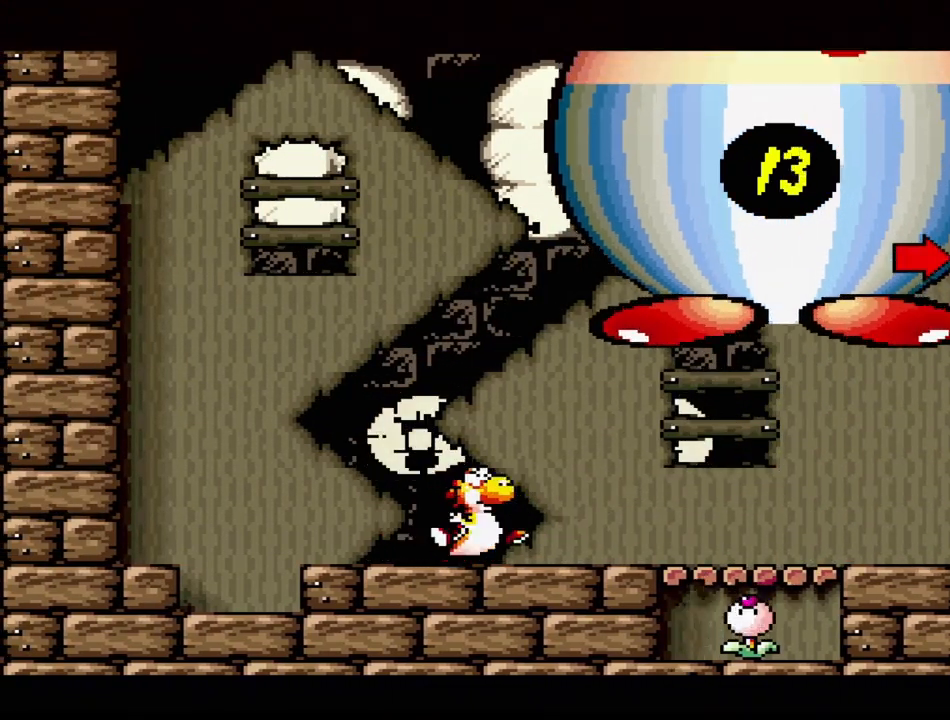
{"buttons": ["Y"], "events": [[50, "DPAD_LEFT", "down"], [150, "DPAD_LEFT", "up"], [317, "A", "up"], [433, "Y", "down"]]}
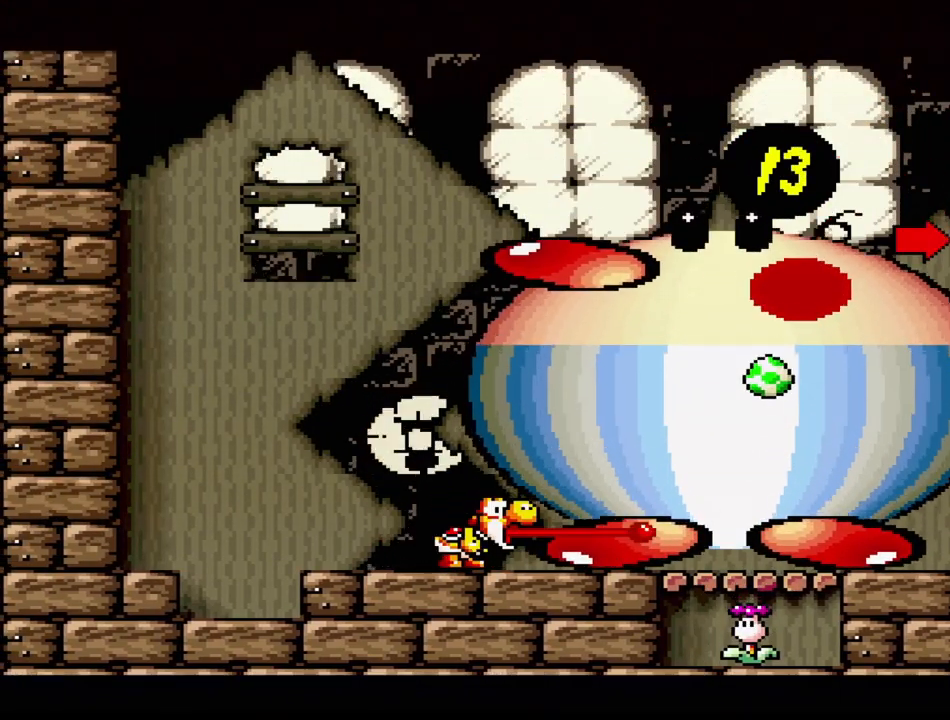
{"buttons": ["DPAD_RIGHT"], "events": [[17, "DPAD_RIGHT", "down"], [133, "DPAD_RIGHT", "up"], [317, "Y", "up"], [400, "DPAD_RIGHT", "down"]]}
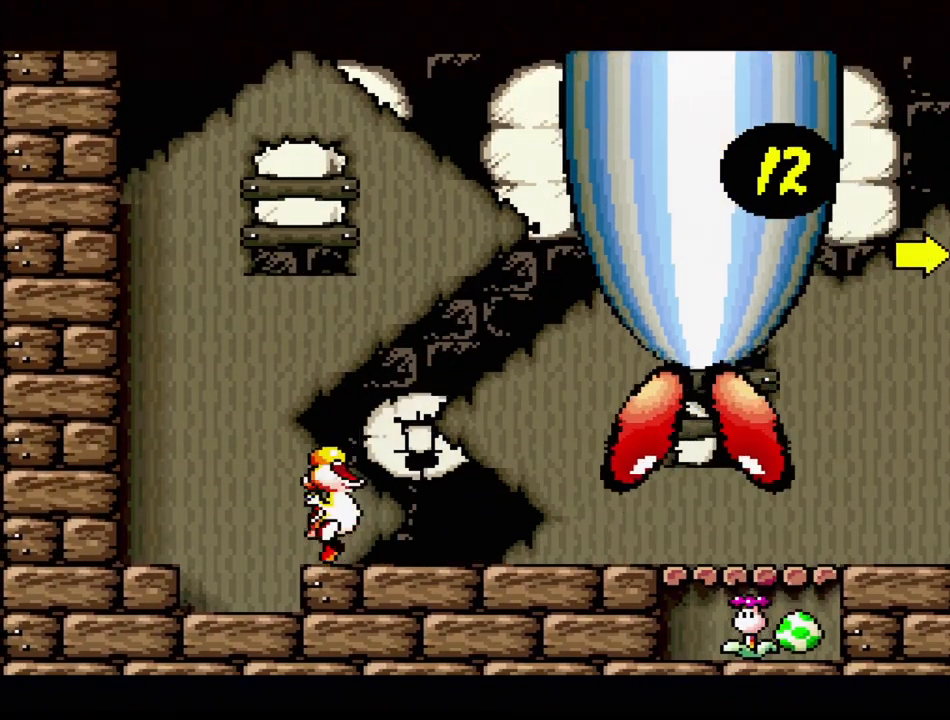
{"buttons": ["Y", "DPAD_RIGHT"], "events": [[33, "Y", "down"]]}
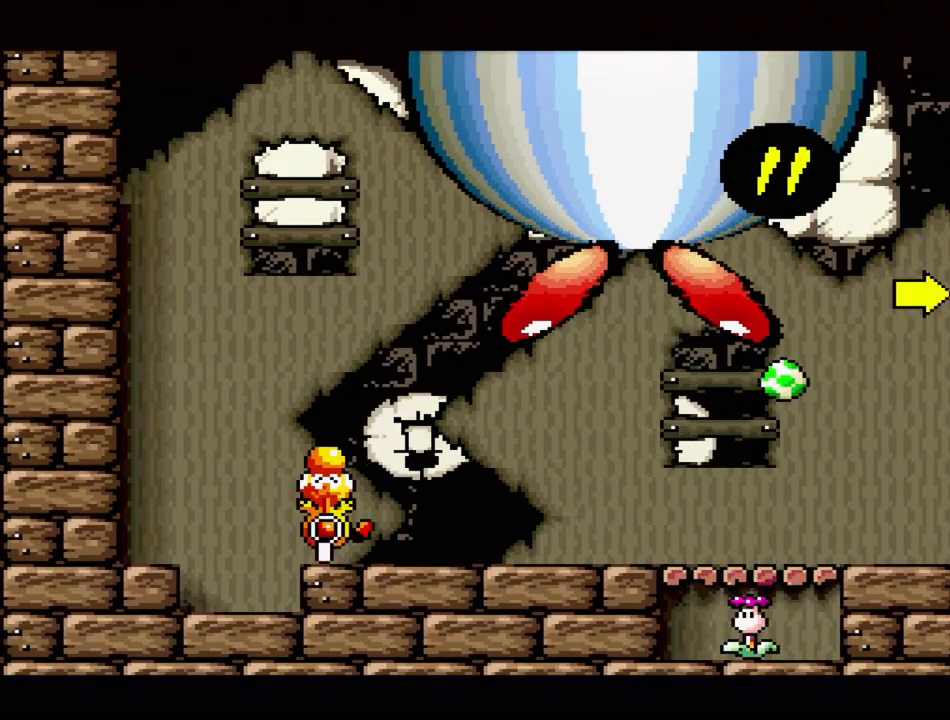
{"buttons": ["Y"], "events": [[100, "Y", "up"], [200, "DPAD_RIGHT", "up"], [200, "Y", "down"], [350, "Y", "up"], [433, "Y", "down"]]}
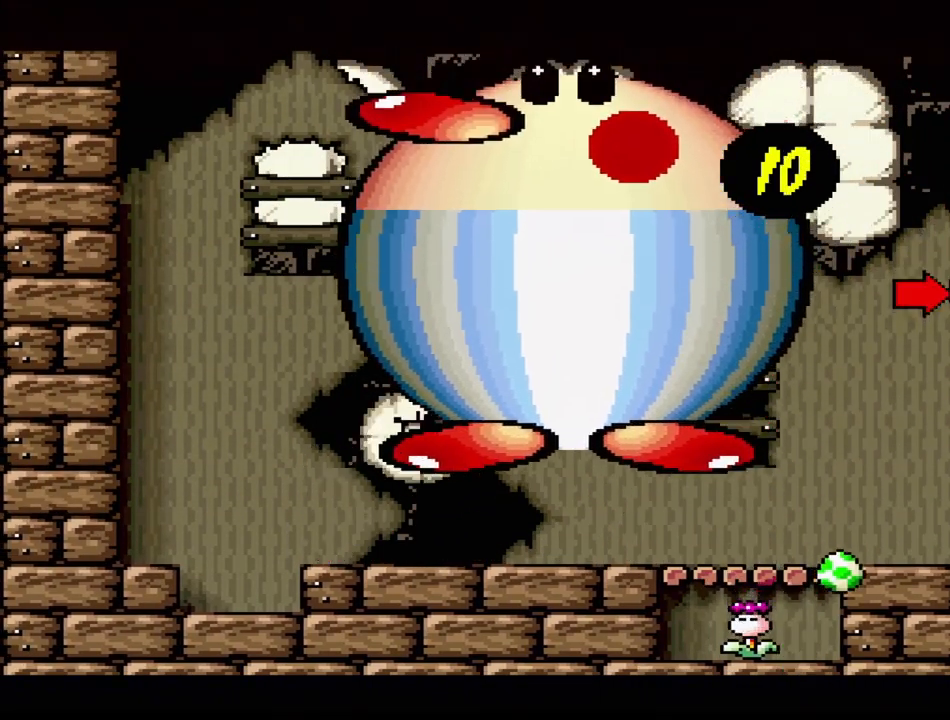
{"buttons": ["Y"], "events": []}
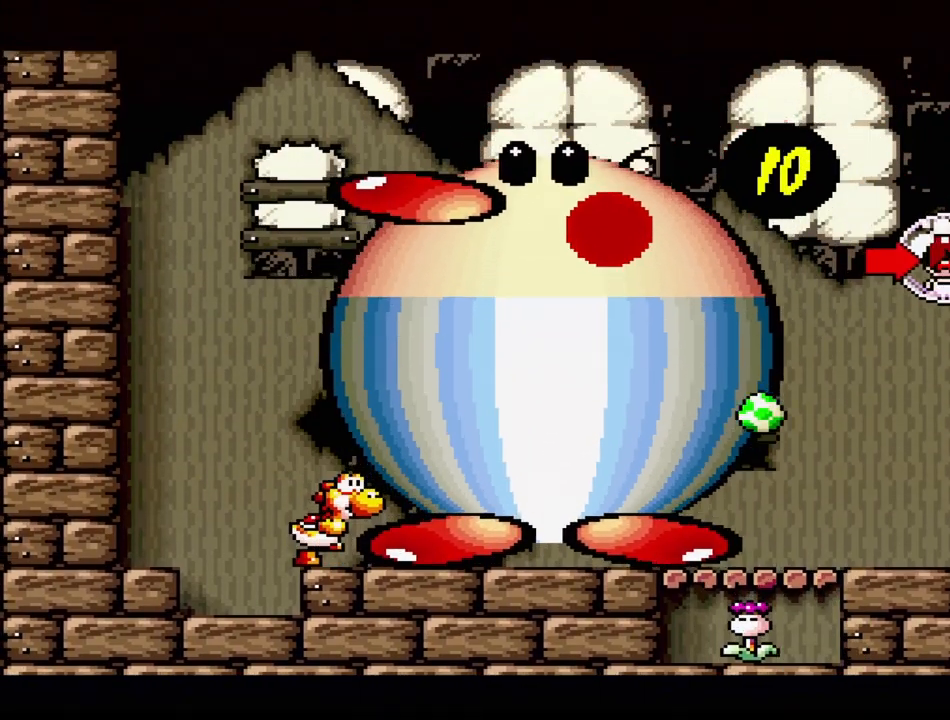
{"buttons": ["Y", "DPAD_RIGHT"], "events": [[283, "DPAD_RIGHT", "down"]]}
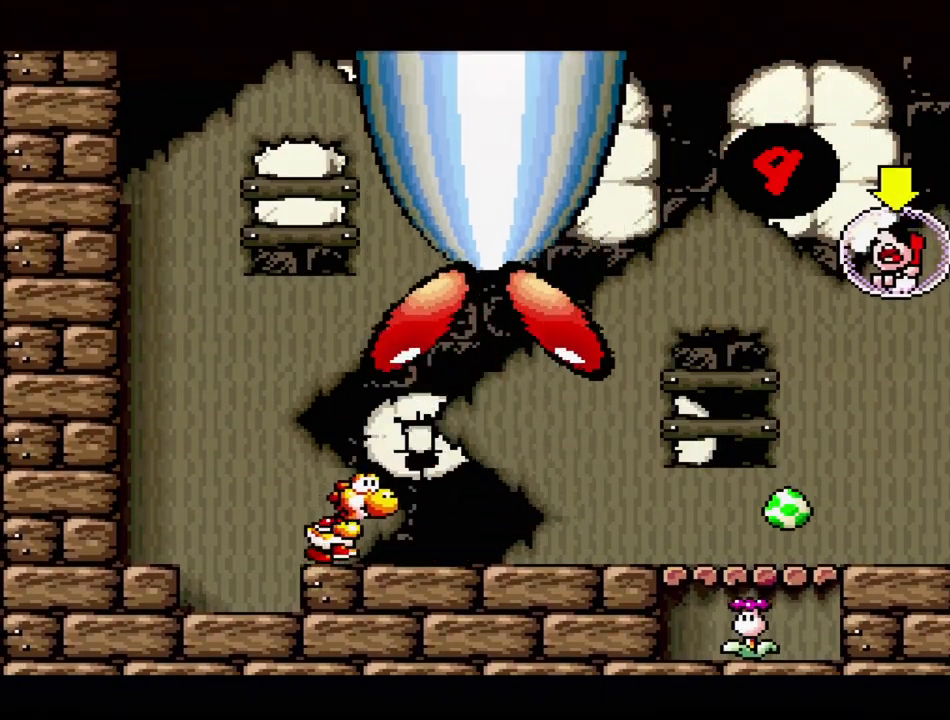
{"buttons": ["Y", "DPAD_RIGHT"], "events": []}
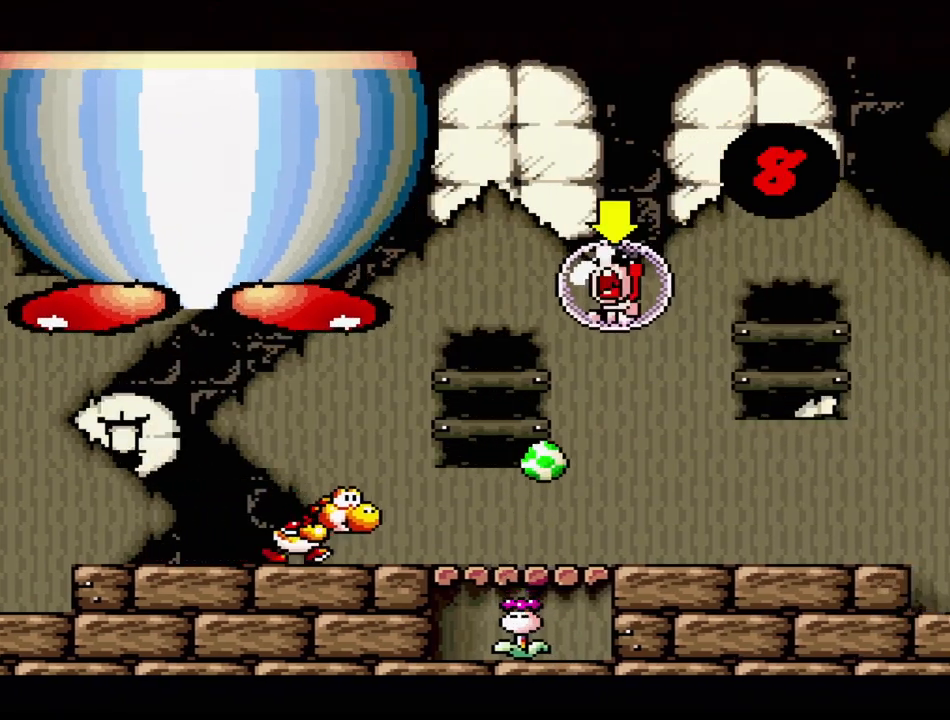
{"buttons": ["Y"], "events": [[100, "Y", "up"], [133, "DPAD_UP", "down"], [150, "B", "down"], [167, "DPAD_RIGHT", "up"], [200, "DPAD_LEFT", "down"], [233, "Y", "down"], [250, "DPAD_LEFT", "up"], [333, "DPAD_LEFT", "down"], [383, "B", "up"], [417, "Y", "up"], [450, "DPAD_LEFT", "up"], [483, "Y", "down"], [500, "DPAD_UP", "up"]]}
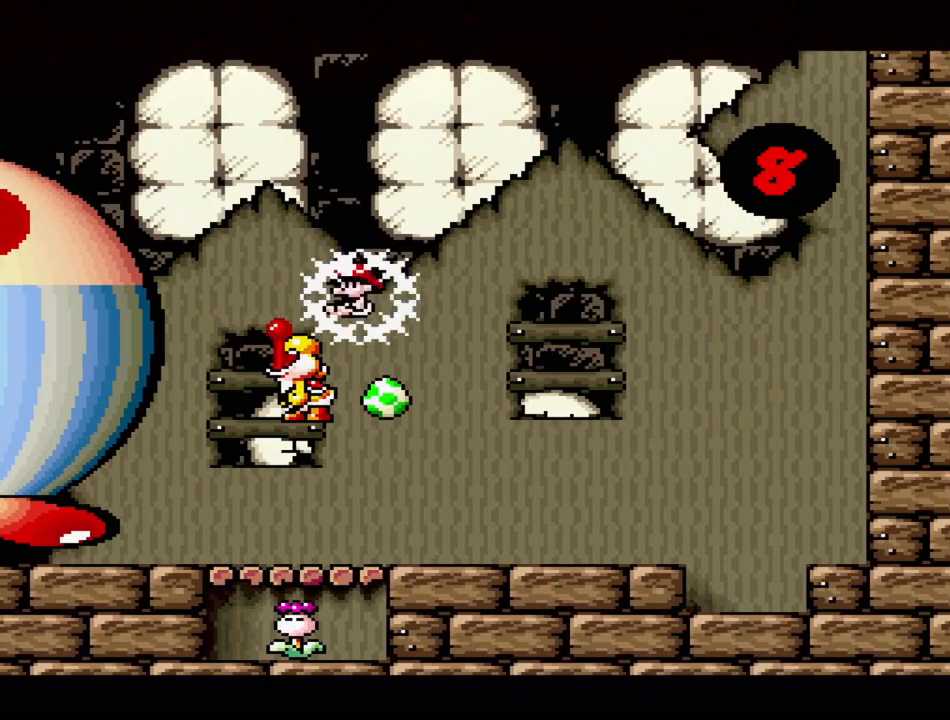
{"buttons": ["DPAD_RIGHT"], "events": [[217, "Y", "up"], [283, "DPAD_RIGHT", "down"]]}
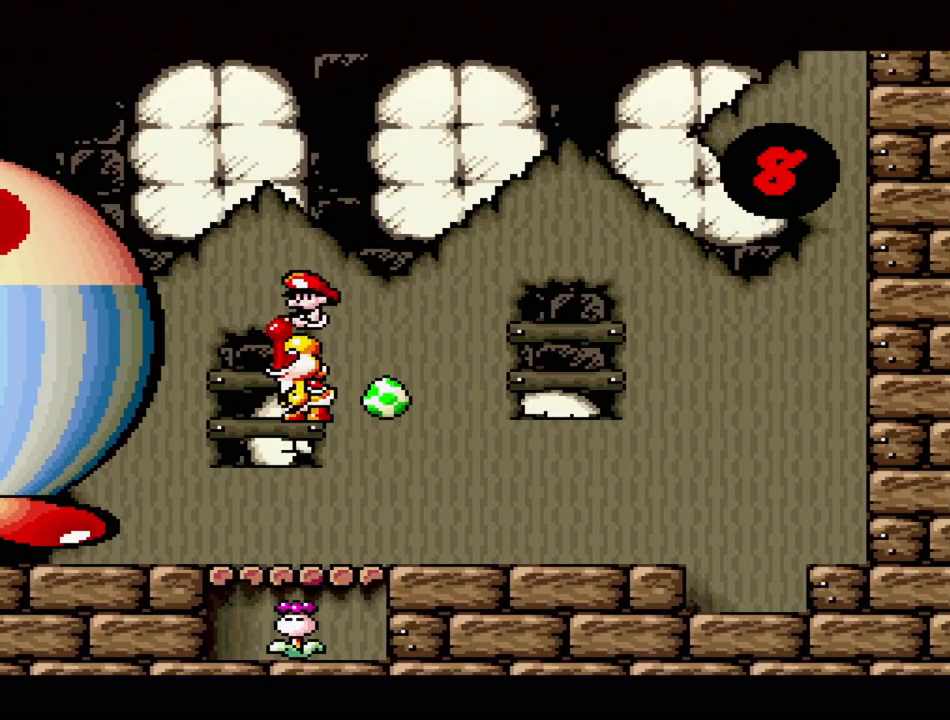
{"buttons": ["Y", "DPAD_LEFT"], "events": [[383, "DPAD_DOWN", "down"], [417, "DPAD_RIGHT", "up"], [433, "DPAD_DOWN", "up"], [450, "DPAD_LEFT", "down"], [450, "Y", "down"]]}
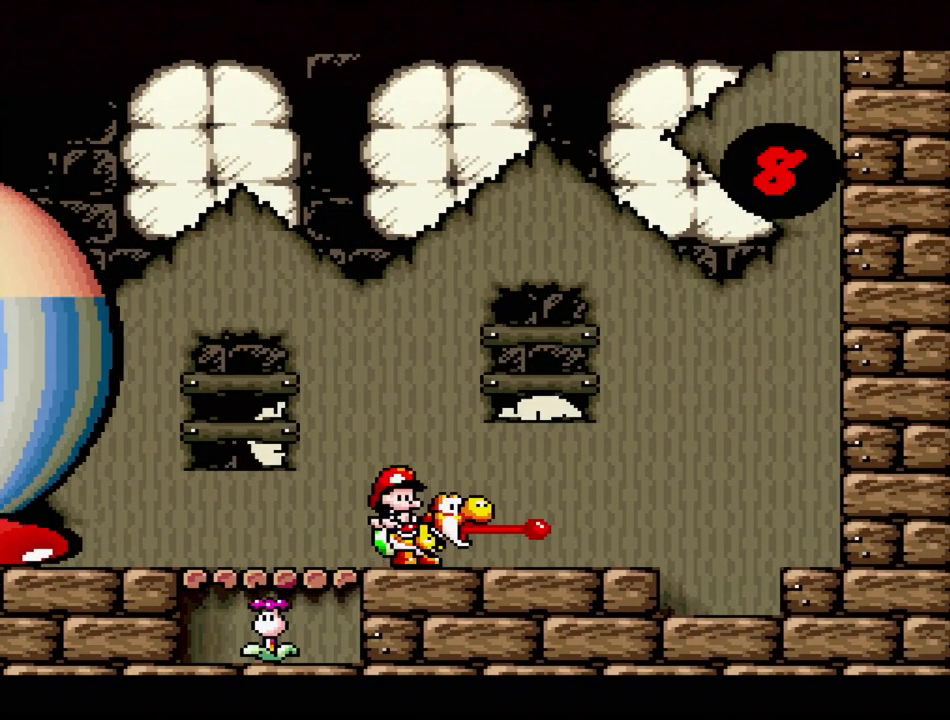
{"buttons": [], "events": [[250, "DPAD_LEFT", "up"], [317, "Y", "up"]]}
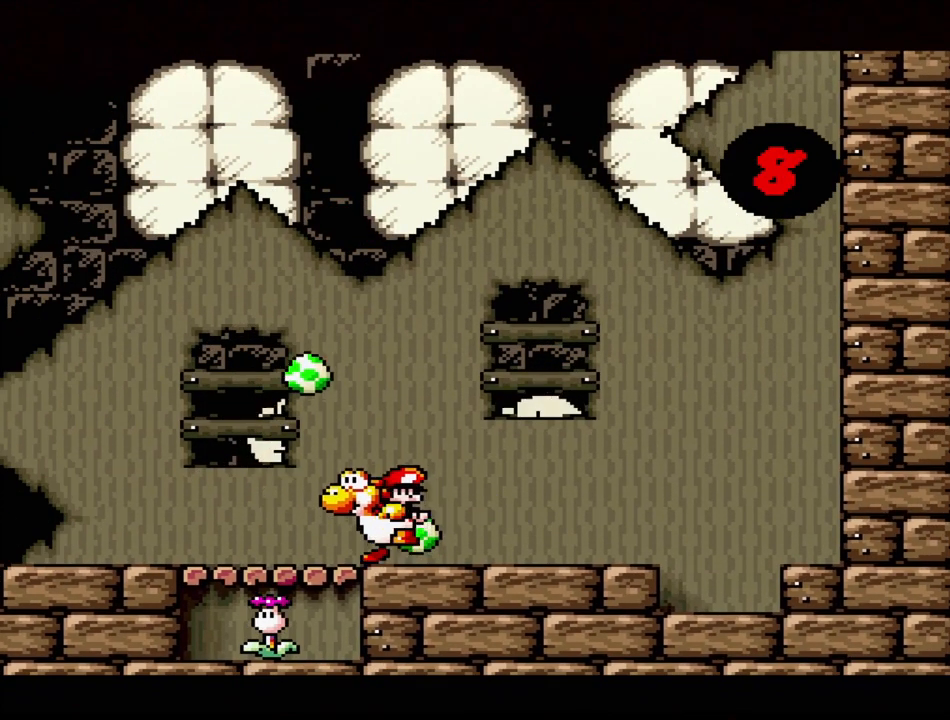
{"buttons": ["Y", "DPAD_RIGHT"], "events": [[83, "B", "down"], [117, "DPAD_UP", "down"], [133, "DPAD_LEFT", "down"], [233, "B", "up"], [233, "Y", "down"], [317, "DPAD_LEFT", "up"], [350, "DPAD_UP", "up"], [417, "DPAD_RIGHT", "down"]]}
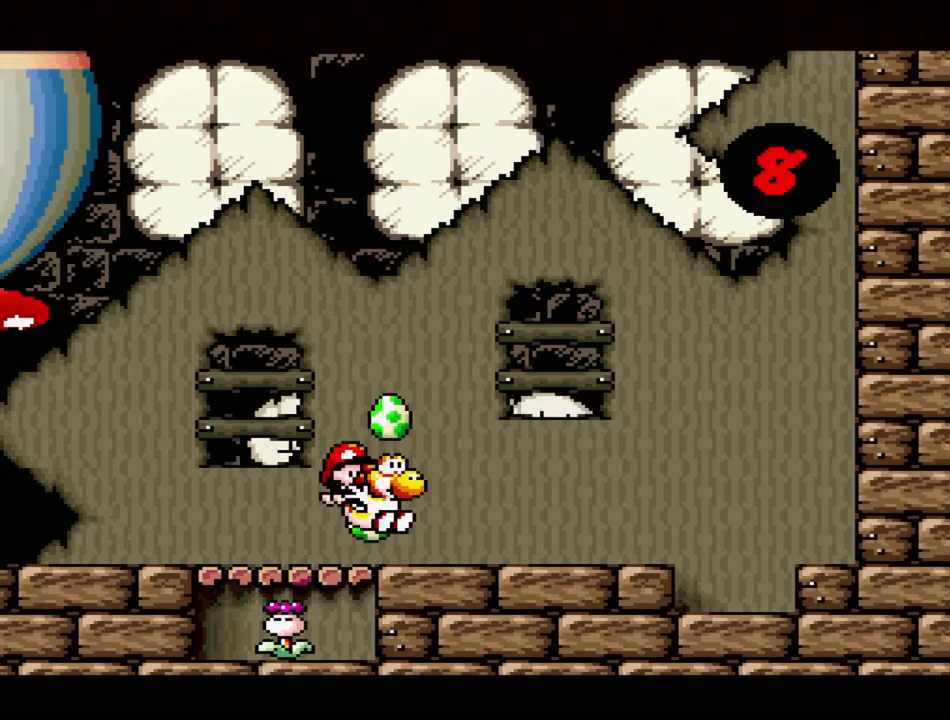
{"buttons": ["A"], "events": [[117, "Y", "up"], [133, "DPAD_DOWN", "down"], [167, "DPAD_LEFT", "down"], [167, "DPAD_RIGHT", "up"], [183, "DPAD_DOWN", "up"], [217, "DPAD_UP", "down"], [267, "A", "down"], [317, "DPAD_UP", "up"], [367, "DPAD_LEFT", "up"]]}
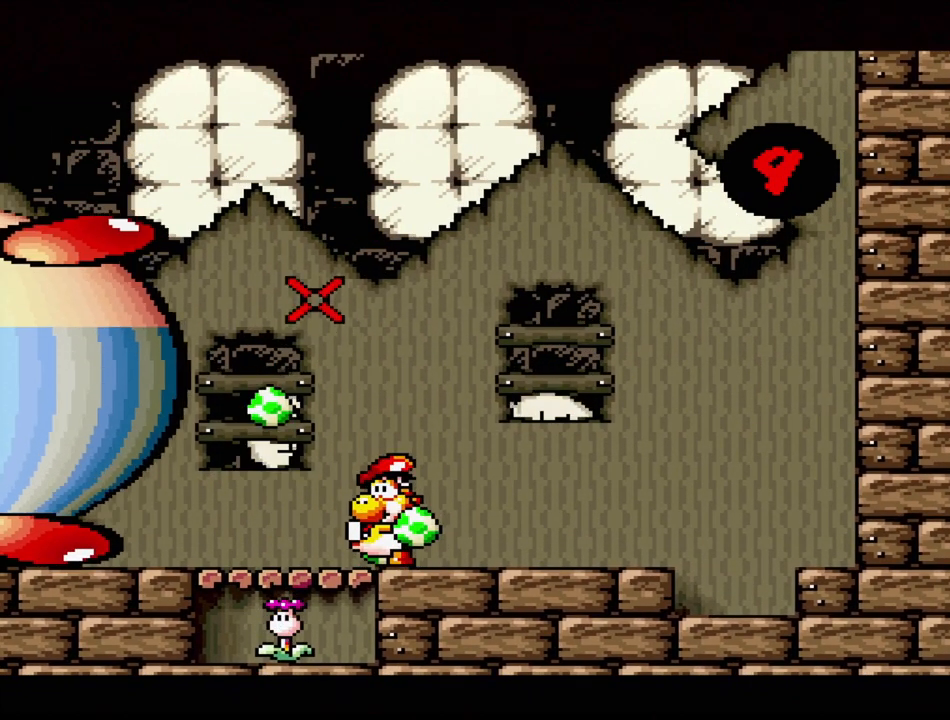
{"buttons": [], "events": [[133, "A", "up"]]}
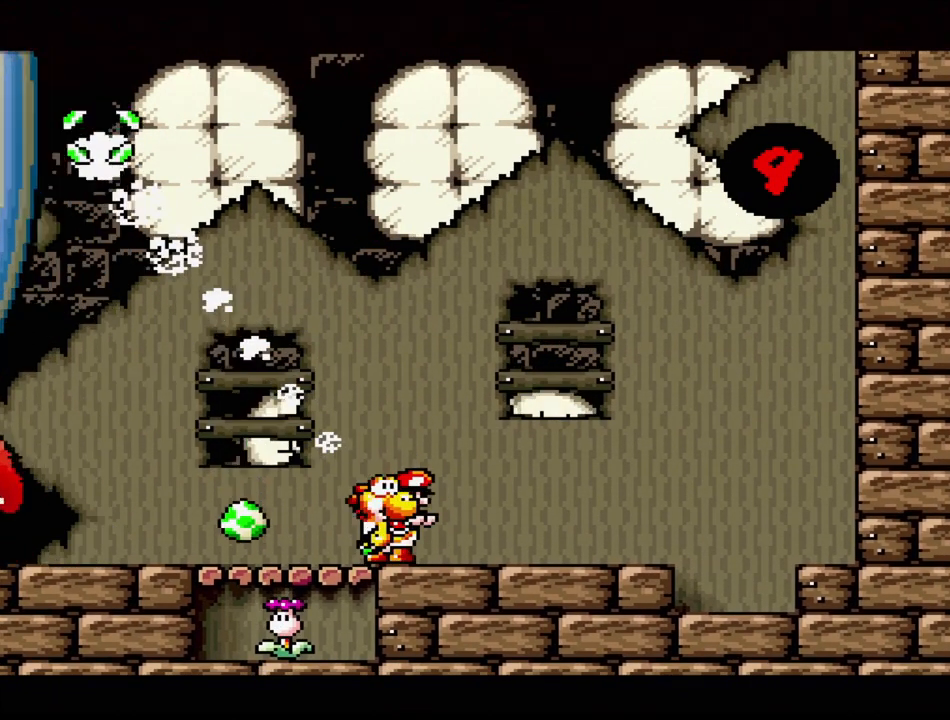
{"buttons": [], "events": [[100, "DPAD_LEFT", "down"], [217, "DPAD_LEFT", "up"]]}